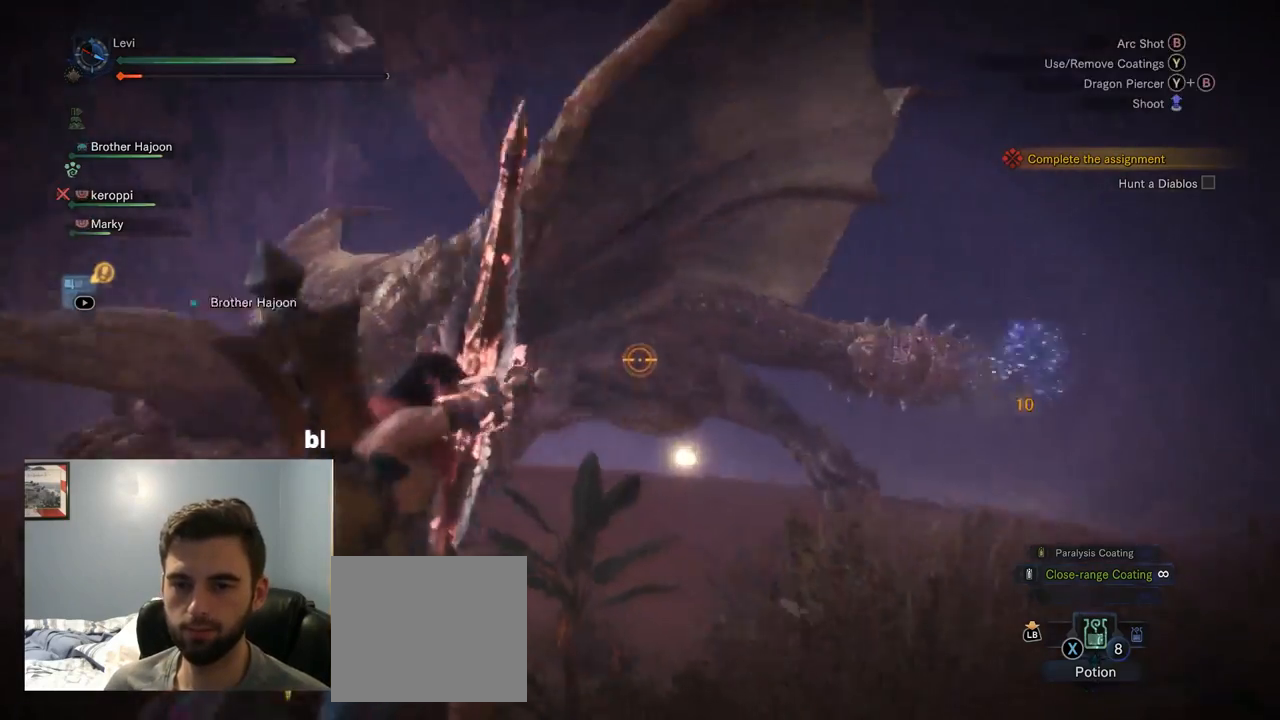
Gameplay with a controller (PlayStation layout); each line is a JSON object with the inputs held at the frame after it. "events" lists button and stick changes between this image and that frame as [ms after this image, input, new state], when the widget could be followed in between. Not read: L3.
{"buttons": ["L2"], "left_stick": "up-right", "right_stick": "center", "events": [[150, "right_stick", "left"], [417, "right_stick", "center"]]}
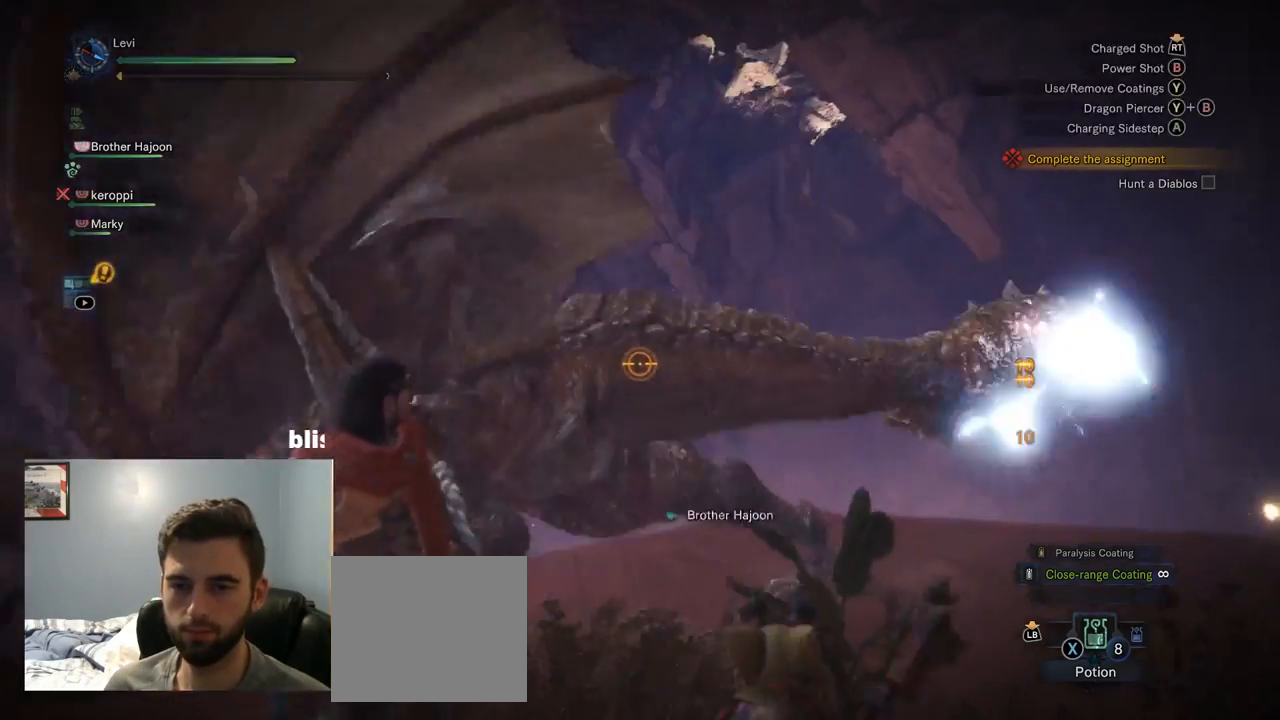
{"buttons": ["L2", "R2"], "left_stick": "up-right", "right_stick": "left", "events": [[17, "CROSS", "down"], [84, "CROSS", "up"], [217, "right_stick", "down-left"], [284, "right_stick", "left"], [300, "R2", "down"]]}
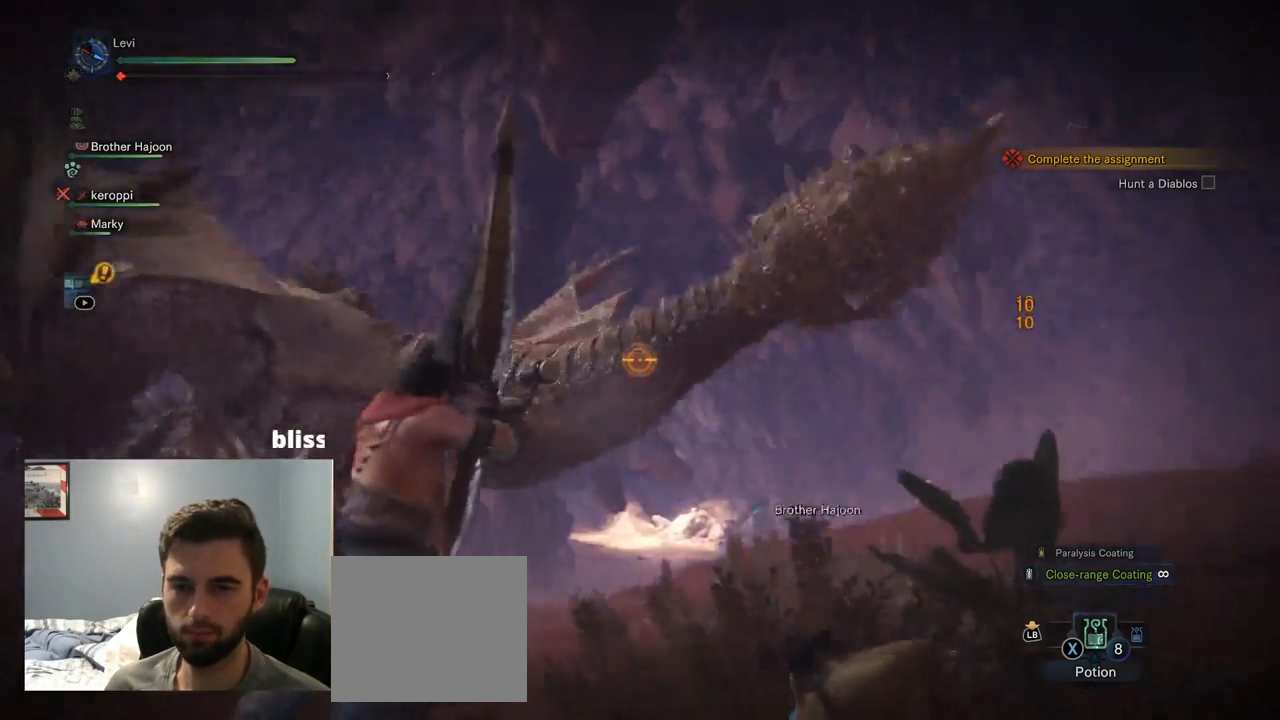
{"buttons": ["L2", "R1", "R2"], "left_stick": "up-right", "right_stick": "left", "events": [[167, "R1", "down"], [200, "right_stick", "down-left"], [267, "R1", "up"], [317, "right_stick", "left"], [500, "R1", "down"]]}
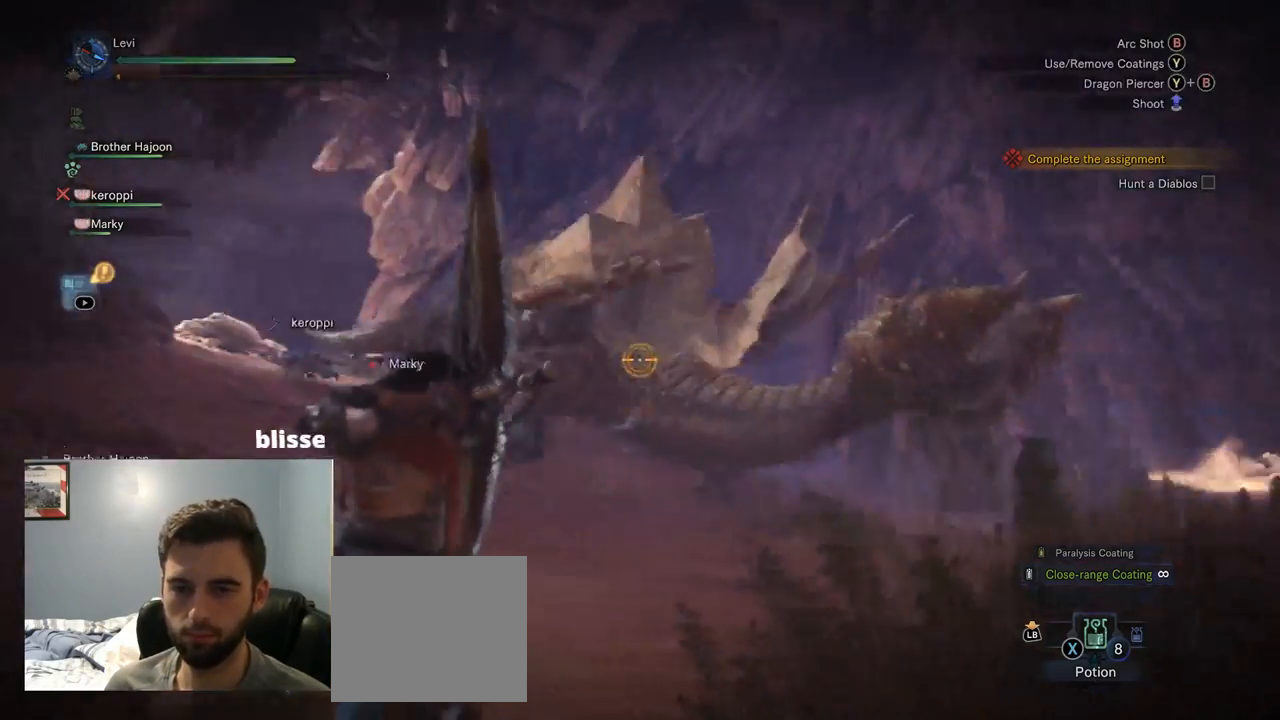
{"buttons": ["L2"], "left_stick": "up-right", "right_stick": "center", "events": [[150, "R1", "up"], [200, "R2", "up"], [200, "right_stick", "center"]]}
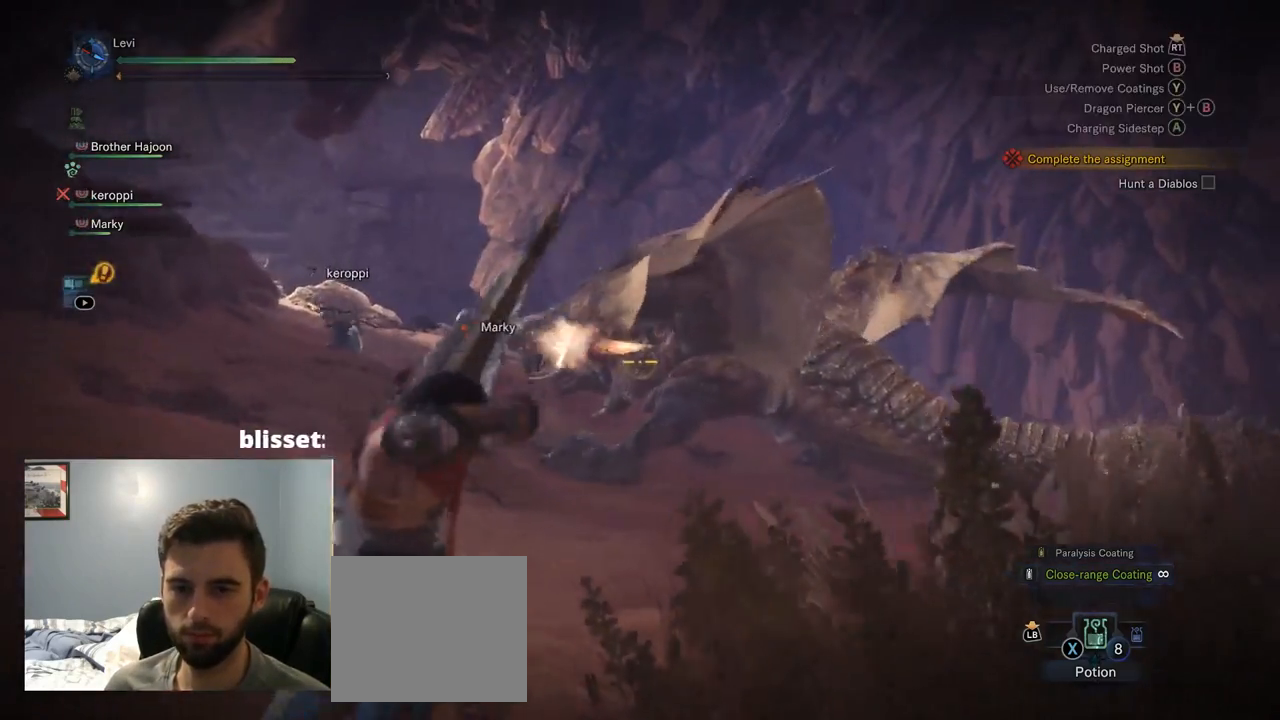
{"buttons": ["L2"], "left_stick": "right", "right_stick": "center", "events": [[50, "left_stick", "right"], [134, "R2", "down"], [217, "right_stick", "up-left"], [300, "R2", "up"], [450, "right_stick", "center"]]}
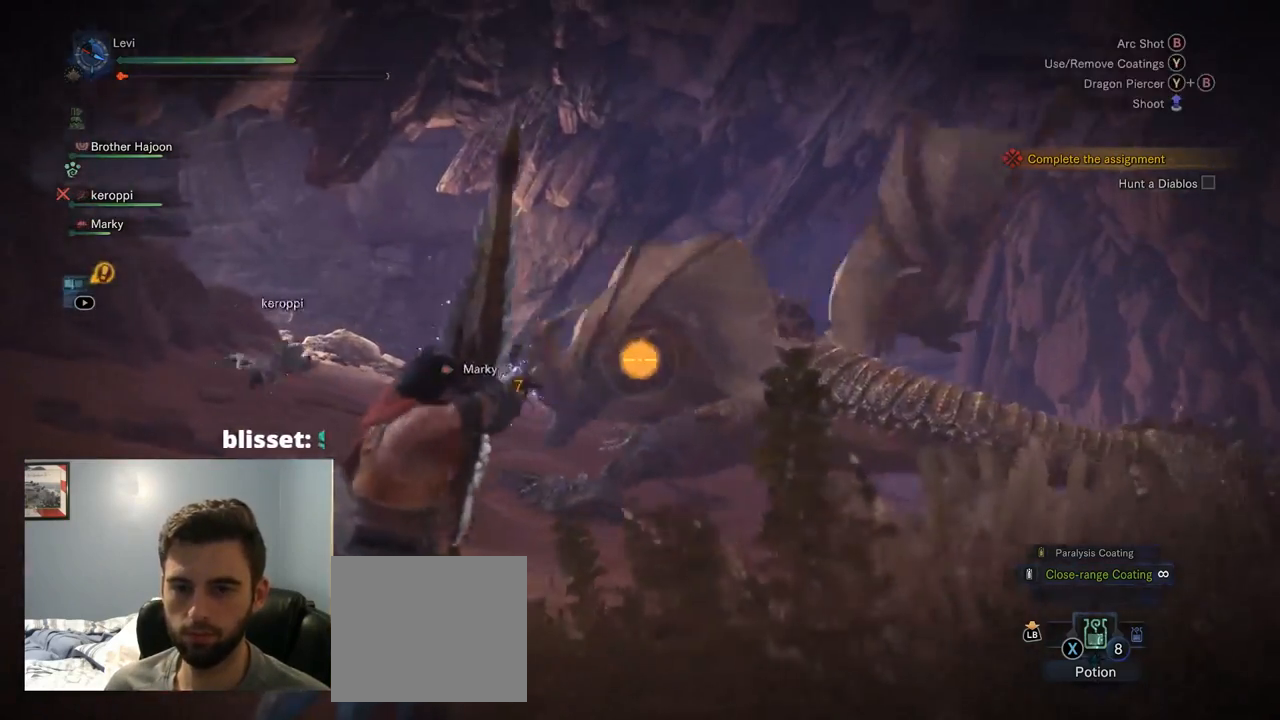
{"buttons": ["L2", "R2"], "left_stick": "right", "right_stick": "center", "events": [[484, "R2", "down"]]}
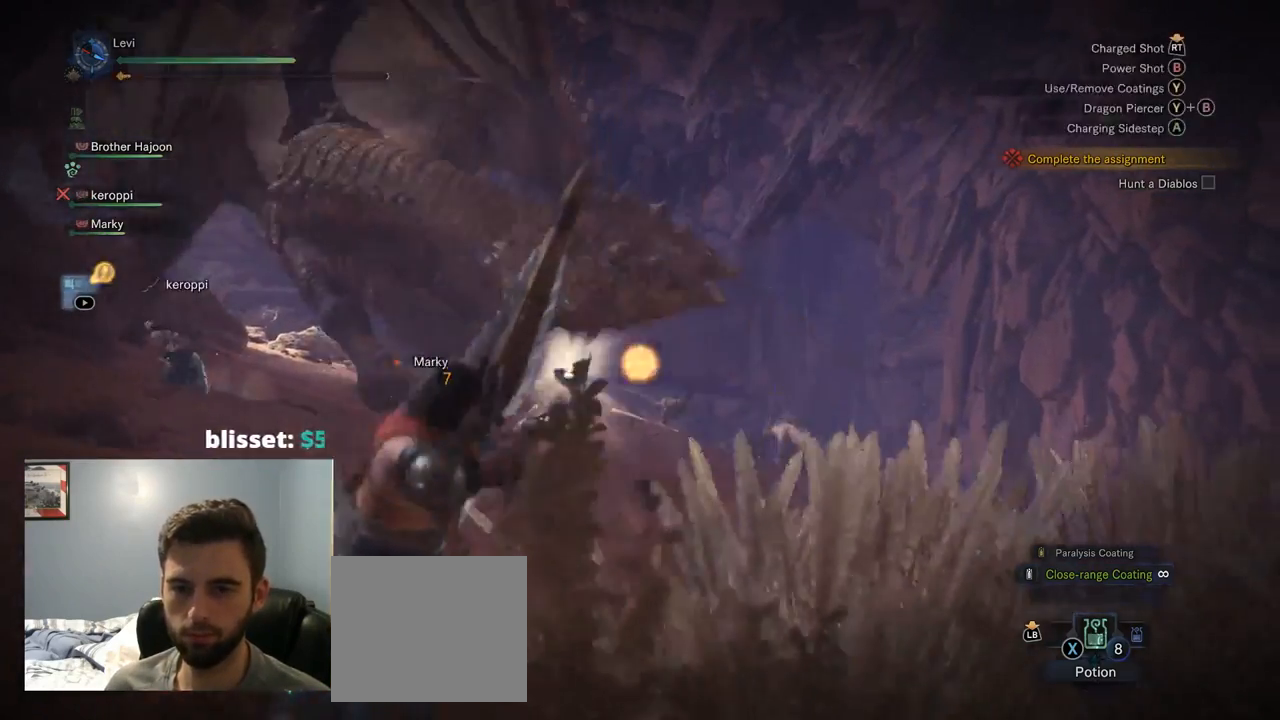
{"buttons": ["L2"], "left_stick": "right", "right_stick": "center", "events": [[34, "right_stick", "up-left"], [383, "right_stick", "center"], [449, "R2", "up"]]}
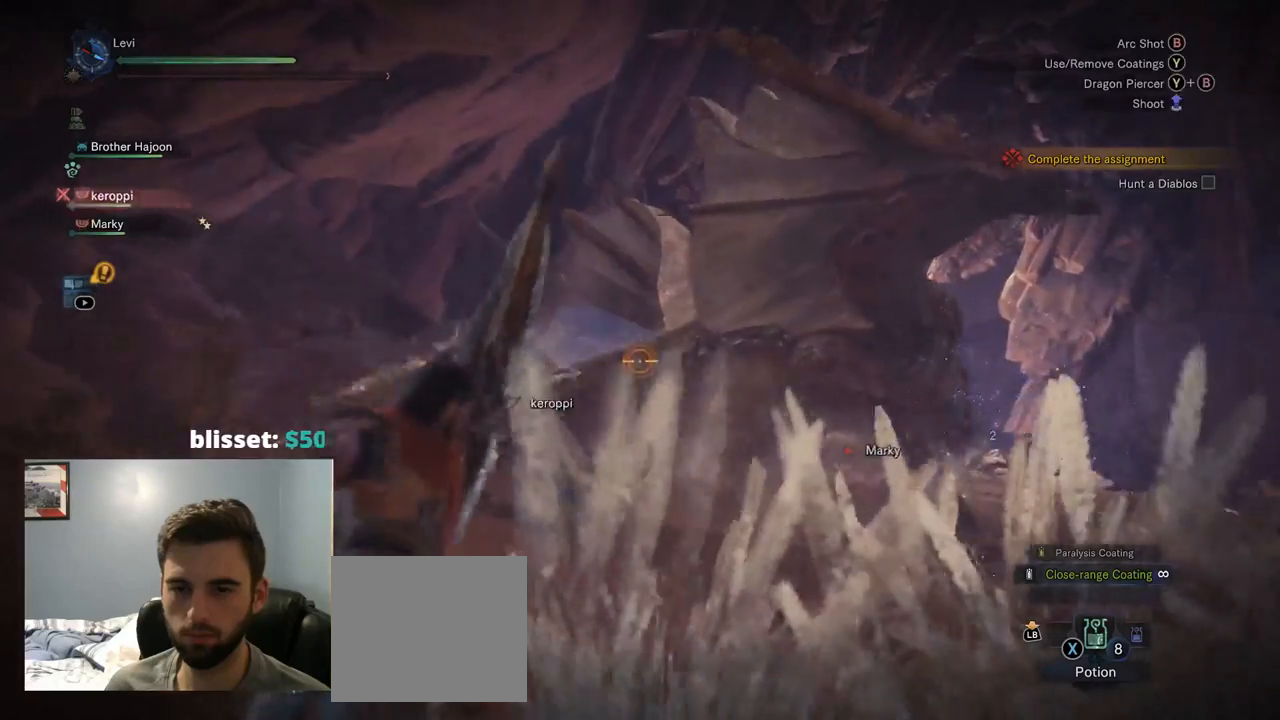
{"buttons": ["L2", "R2"], "left_stick": "right", "right_stick": "center", "events": [[184, "right_stick", "right"], [300, "R2", "down"], [467, "right_stick", "center"]]}
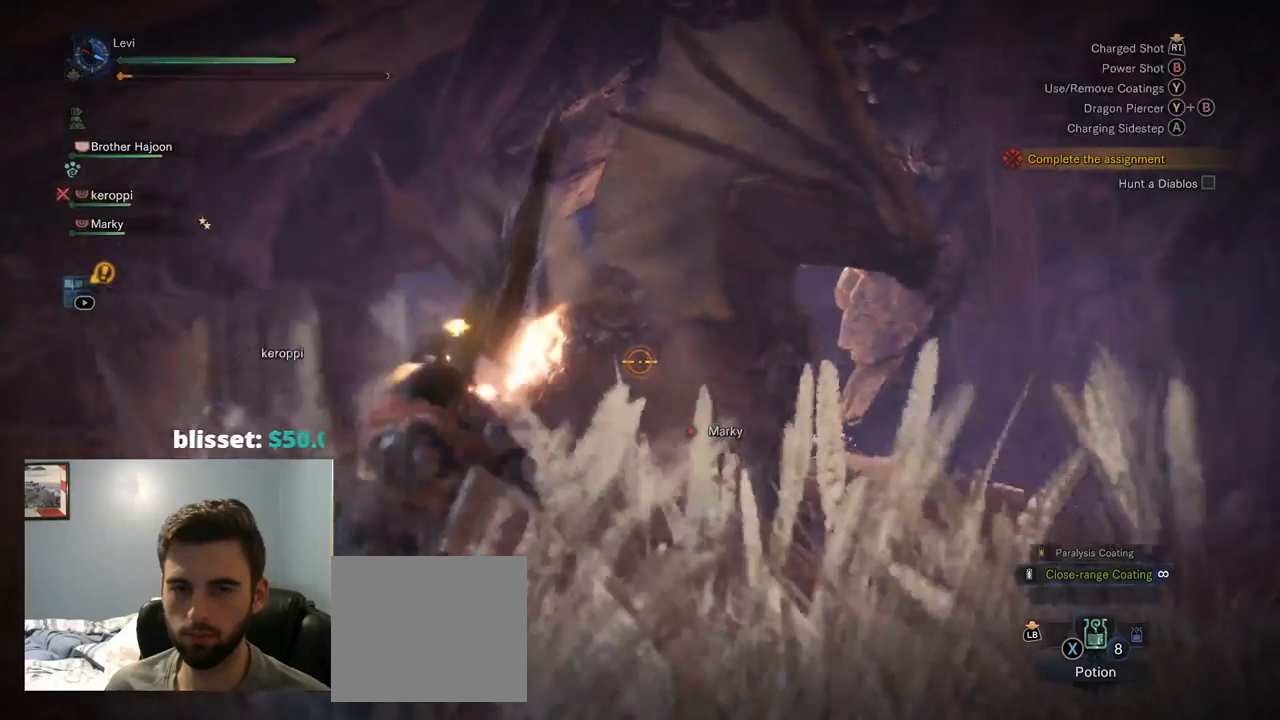
{"buttons": ["L2"], "left_stick": "down-right", "right_stick": "center", "events": [[100, "R2", "up"], [167, "left_stick", "down-right"]]}
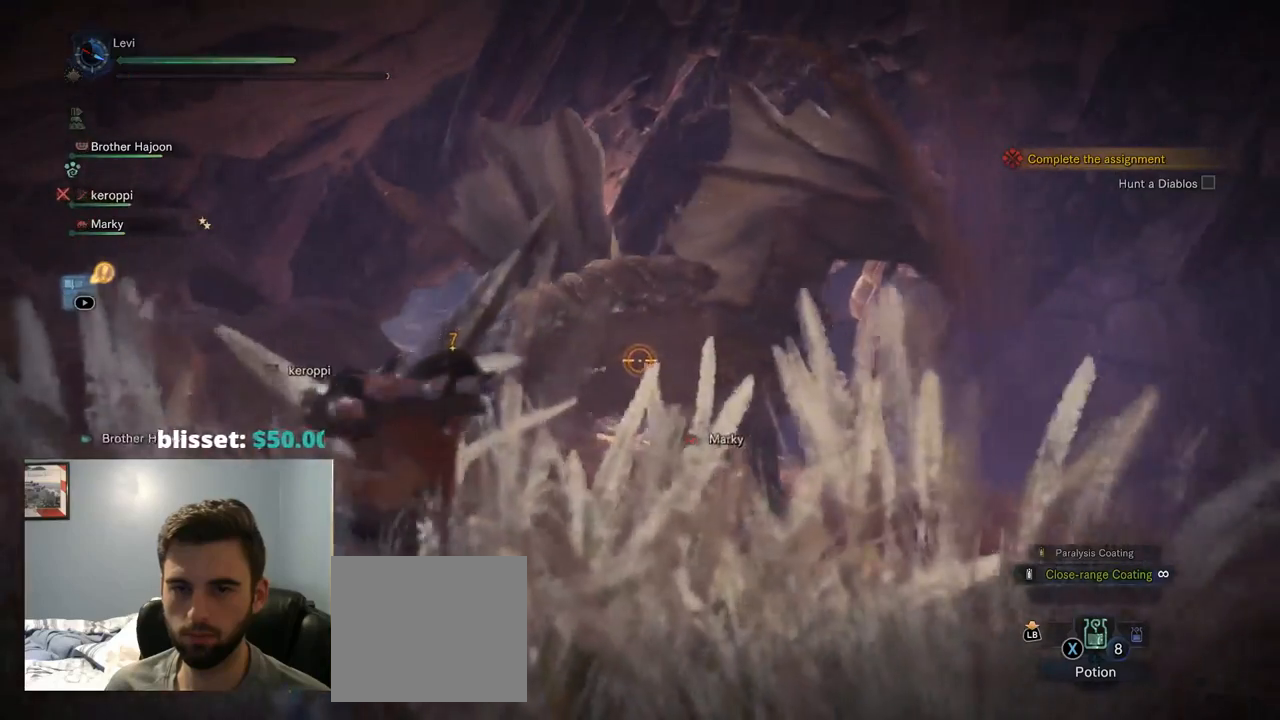
{"buttons": [], "left_stick": "down-right", "right_stick": "center", "events": [[50, "L2", "up"]]}
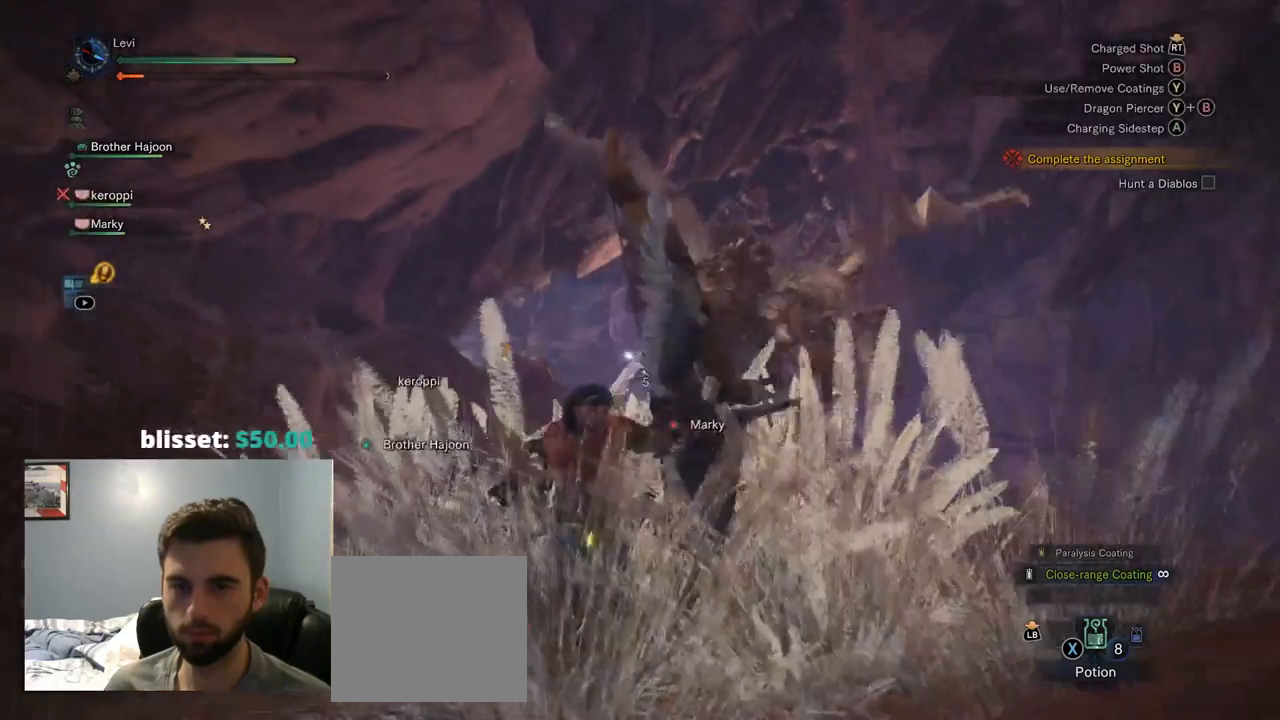
{"buttons": [], "left_stick": "down-right", "right_stick": "center", "events": []}
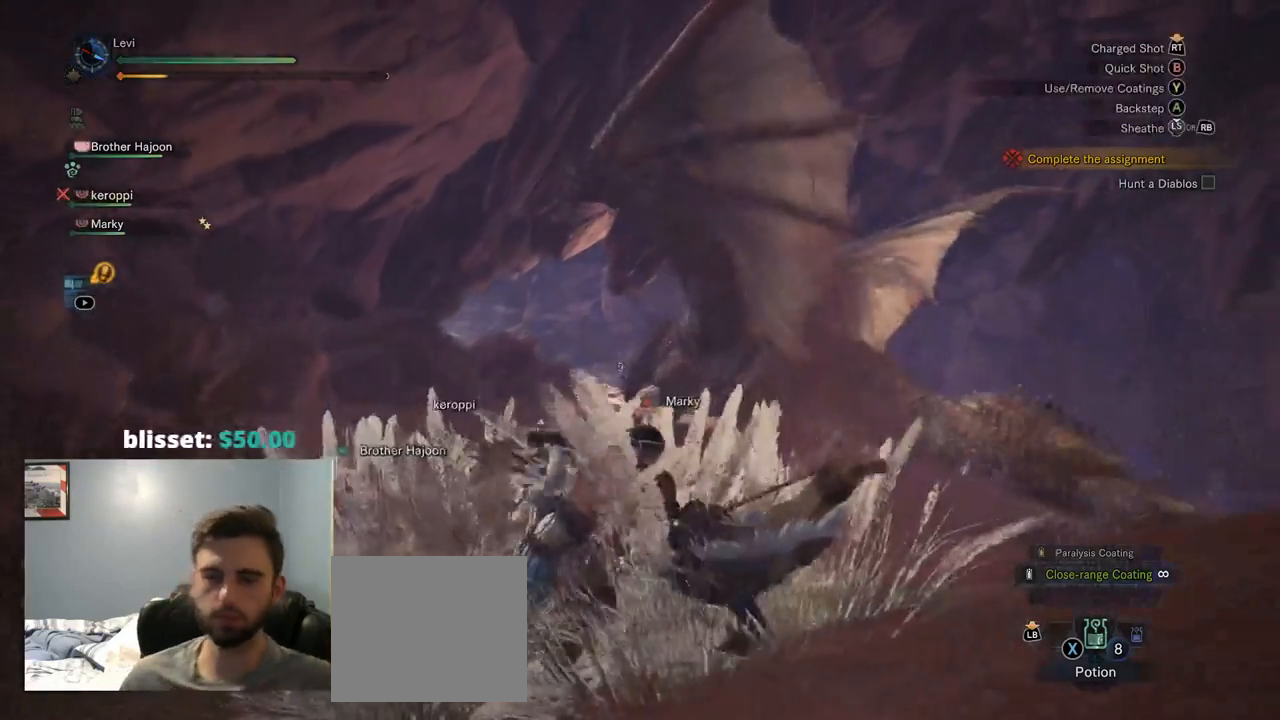
{"buttons": [], "left_stick": "right", "right_stick": "center", "events": [[300, "left_stick", "right"]]}
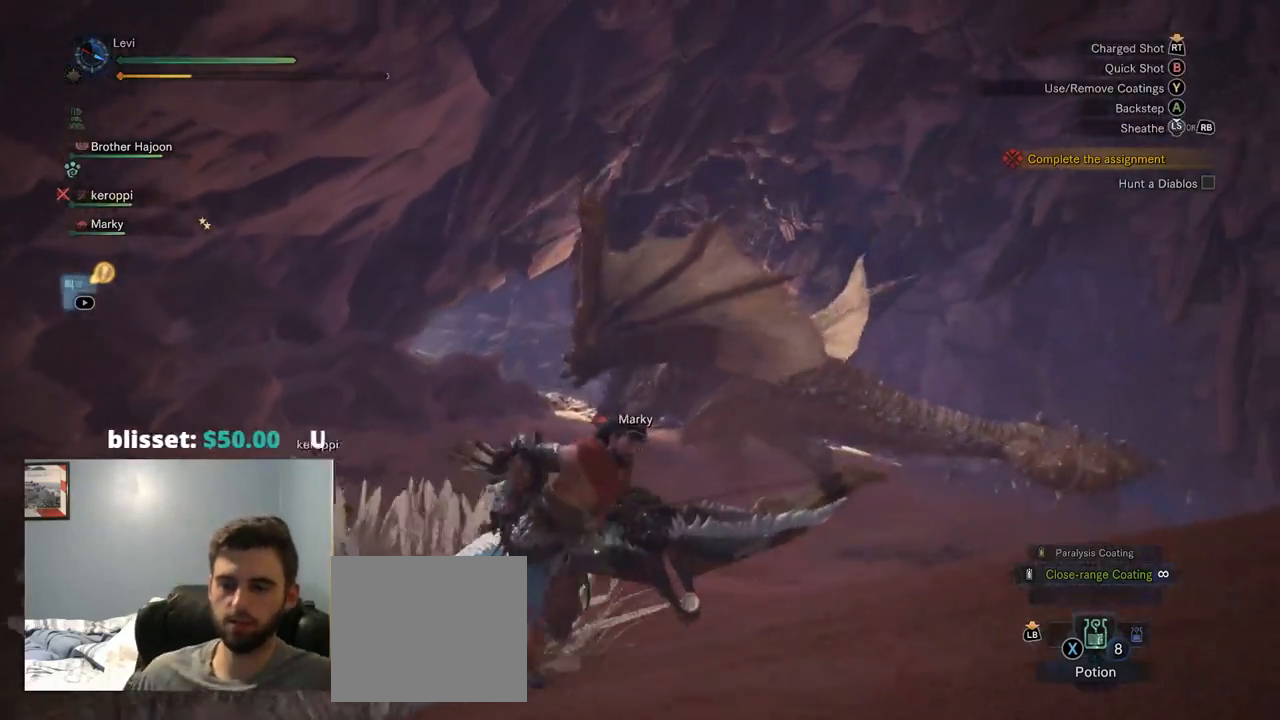
{"buttons": [], "left_stick": "right", "right_stick": "center", "events": [[84, "right_stick", "left"], [234, "right_stick", "center"]]}
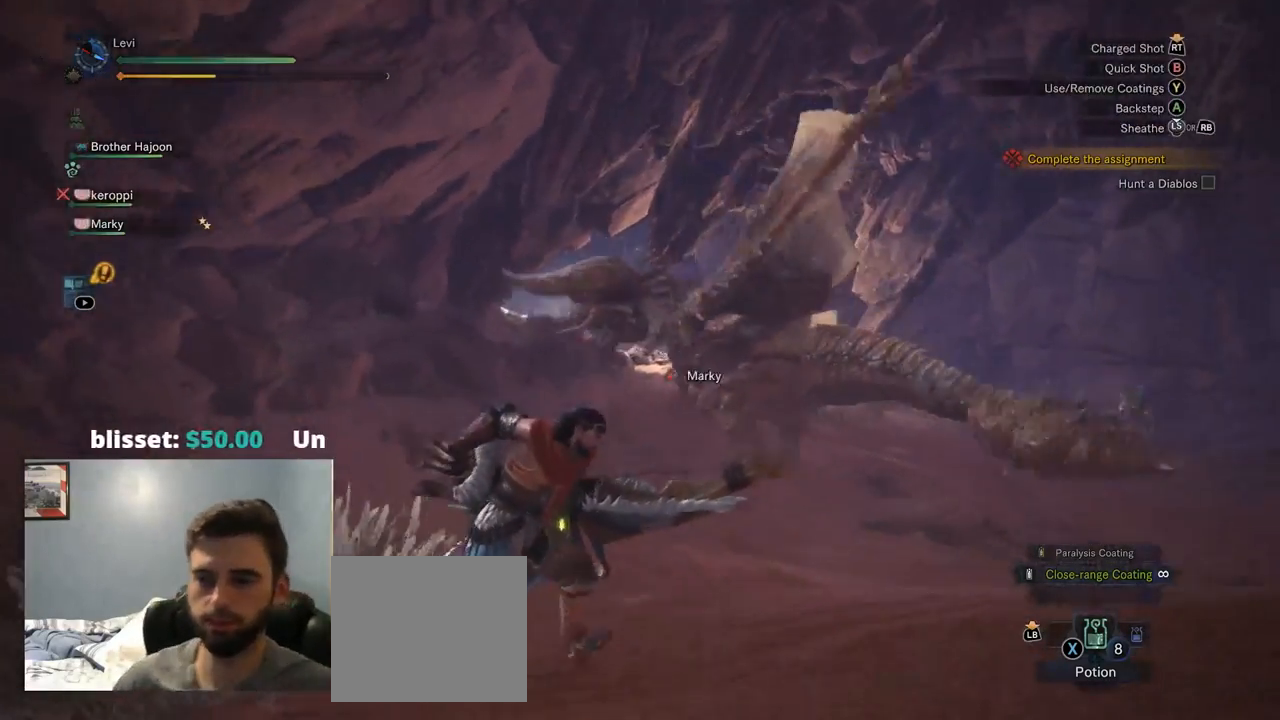
{"buttons": [], "left_stick": "right", "right_stick": "center", "events": [[284, "DPAD_UP", "down"], [484, "DPAD_UP", "up"]]}
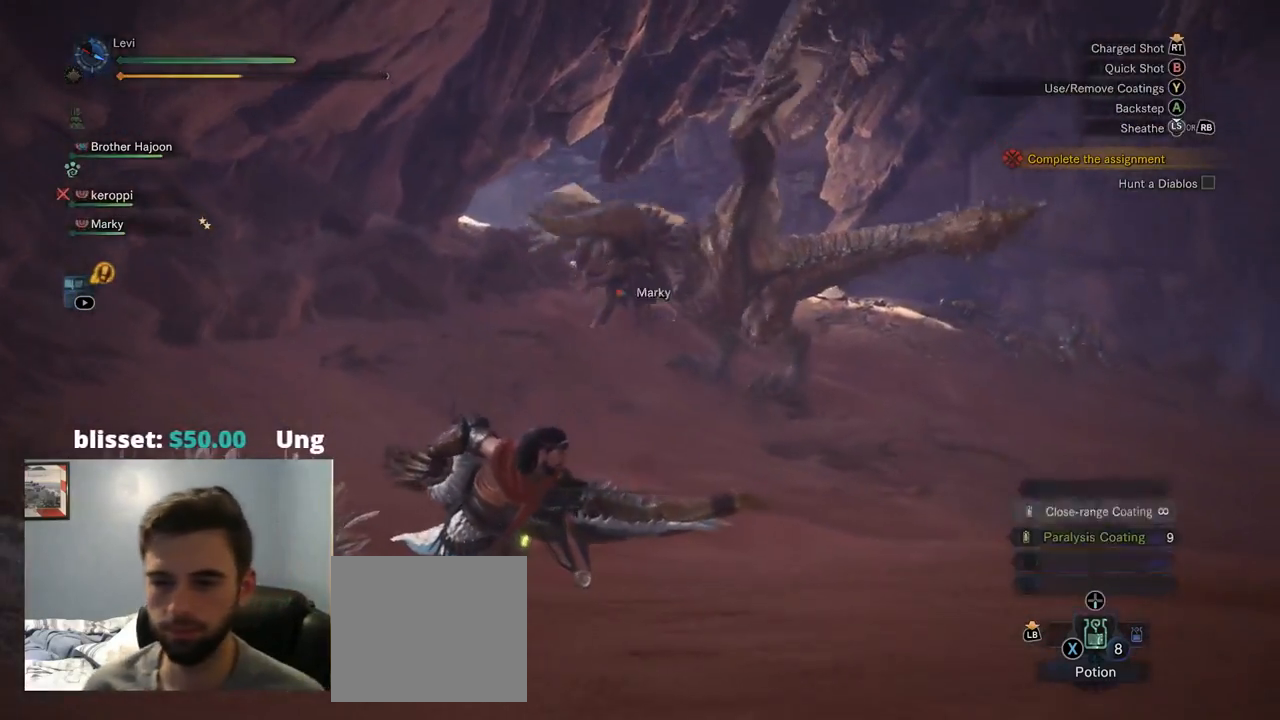
{"buttons": [], "left_stick": "right", "right_stick": "center", "events": []}
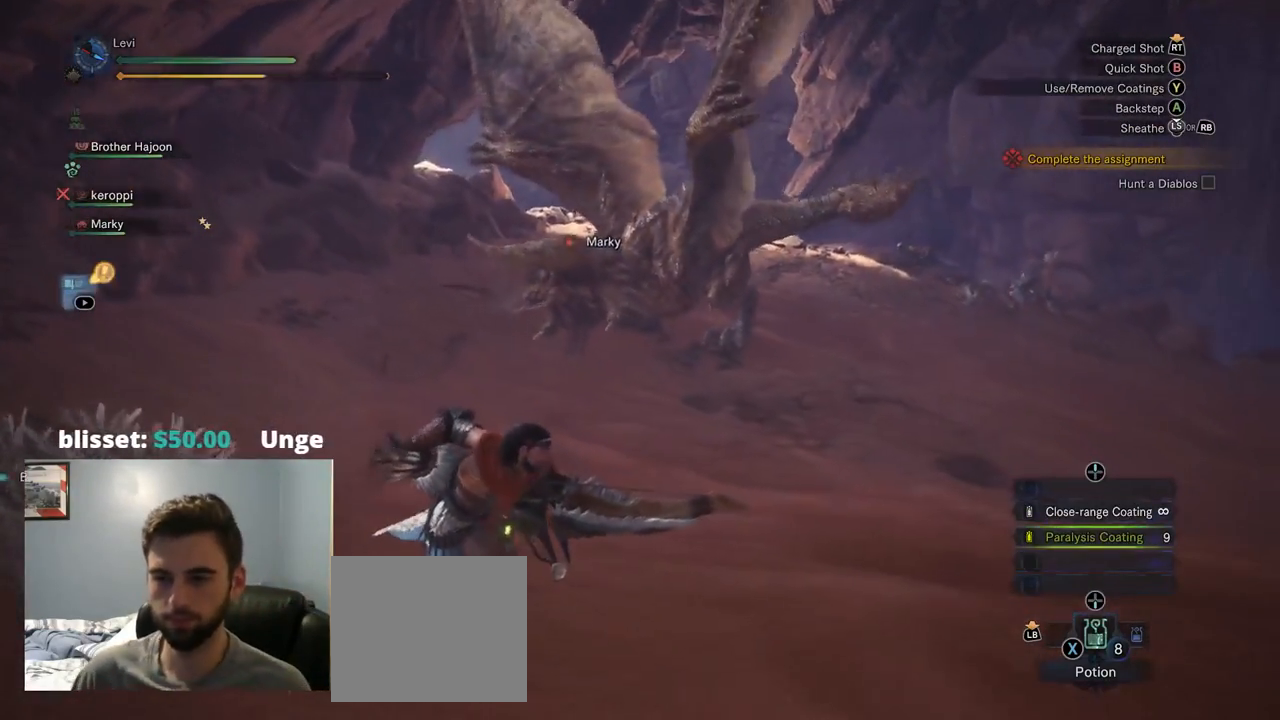
{"buttons": [], "left_stick": "right", "right_stick": "center", "events": []}
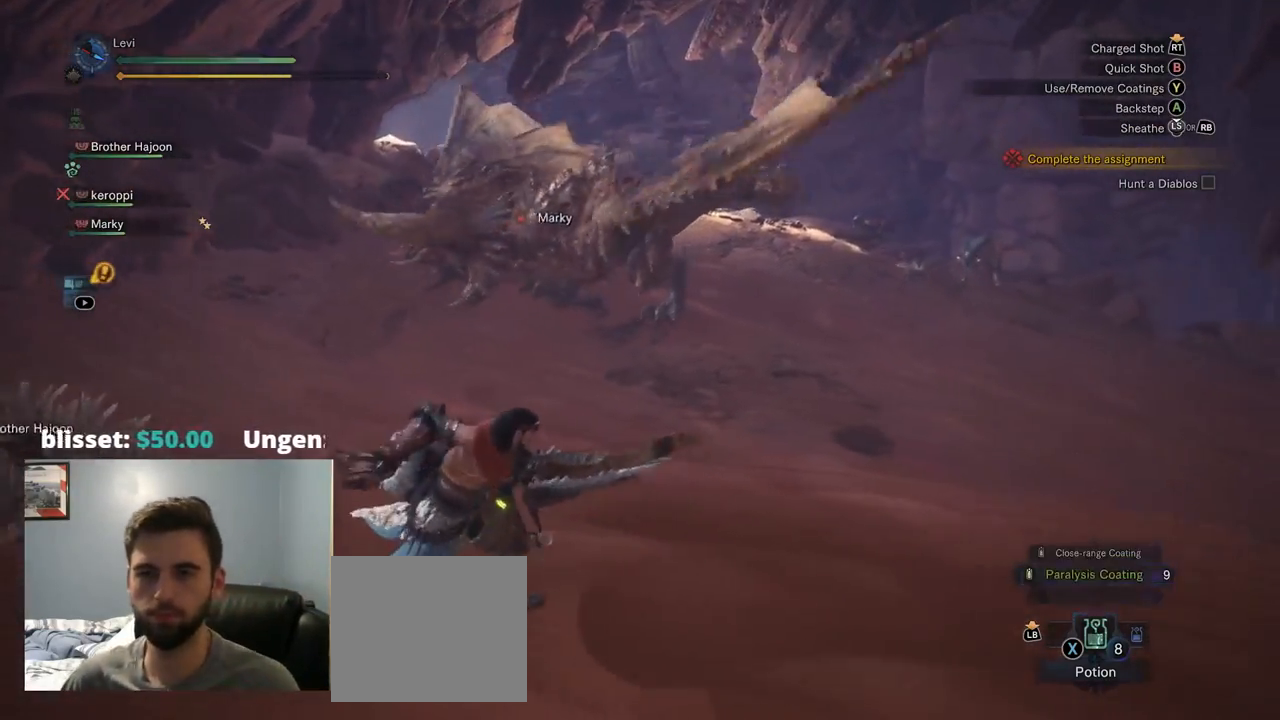
{"buttons": [], "left_stick": "right", "right_stick": "center", "events": [[335, "TRIANGLE", "down"], [435, "TRIANGLE", "up"]]}
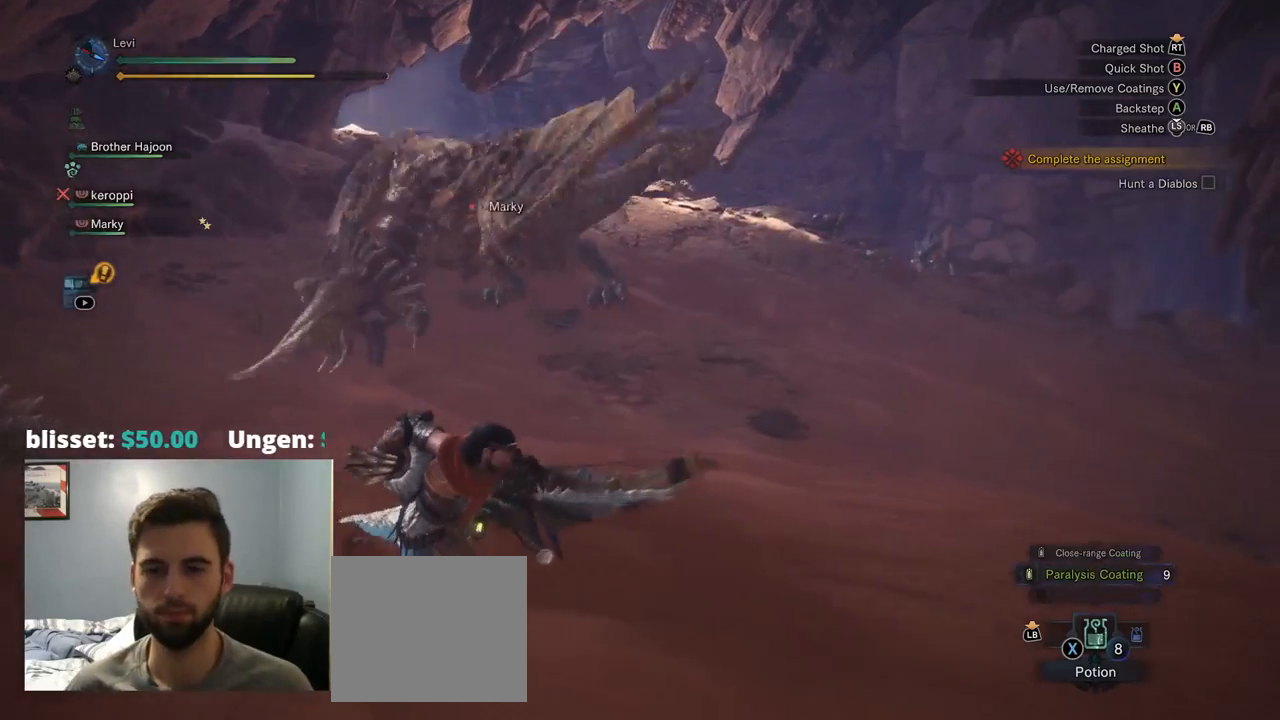
{"buttons": ["L2"], "left_stick": "right", "right_stick": "left", "events": [[384, "right_stick", "left"], [417, "L2", "down"]]}
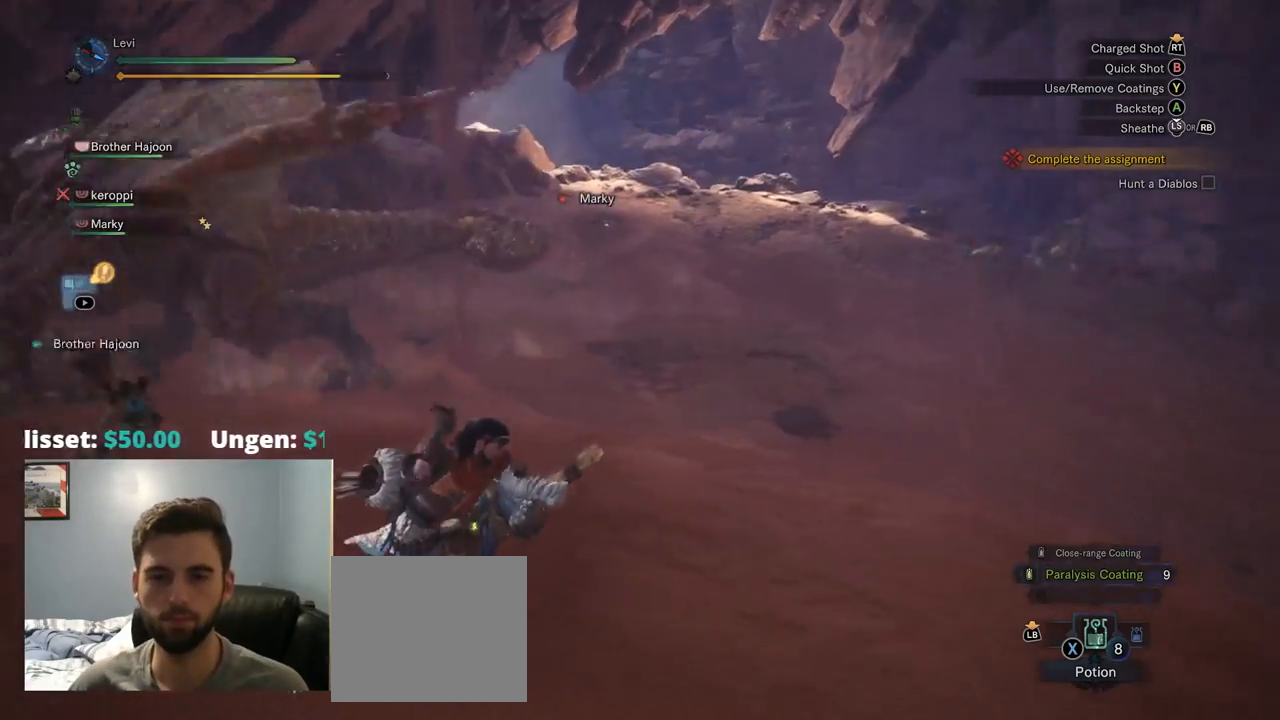
{"buttons": [], "left_stick": "left", "right_stick": "up-left", "events": [[17, "L2", "up"], [50, "right_stick", "up-left"], [150, "left_stick", "down"], [217, "left_stick", "down-left"], [317, "left_stick", "left"]]}
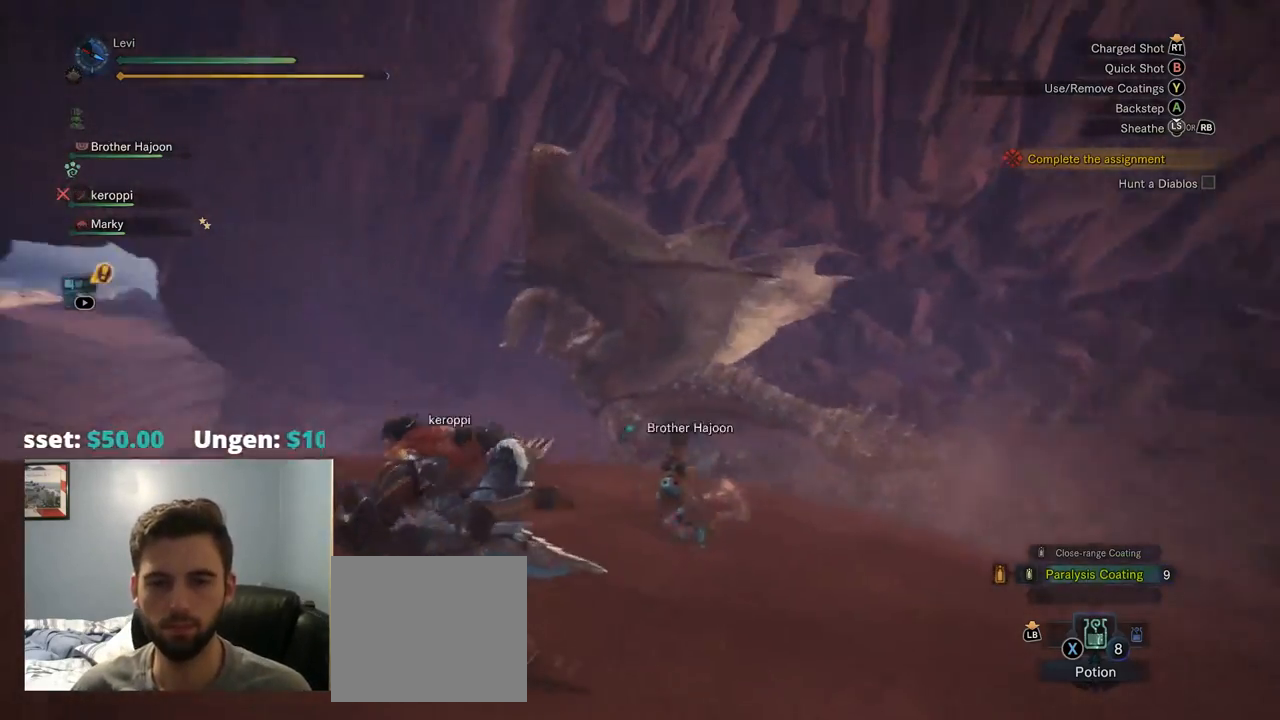
{"buttons": ["L2", "R2"], "left_stick": "up-left", "right_stick": "left", "events": [[50, "right_stick", "center"], [167, "left_stick", "up-left"], [317, "R2", "down"], [417, "L2", "down"], [500, "right_stick", "left"]]}
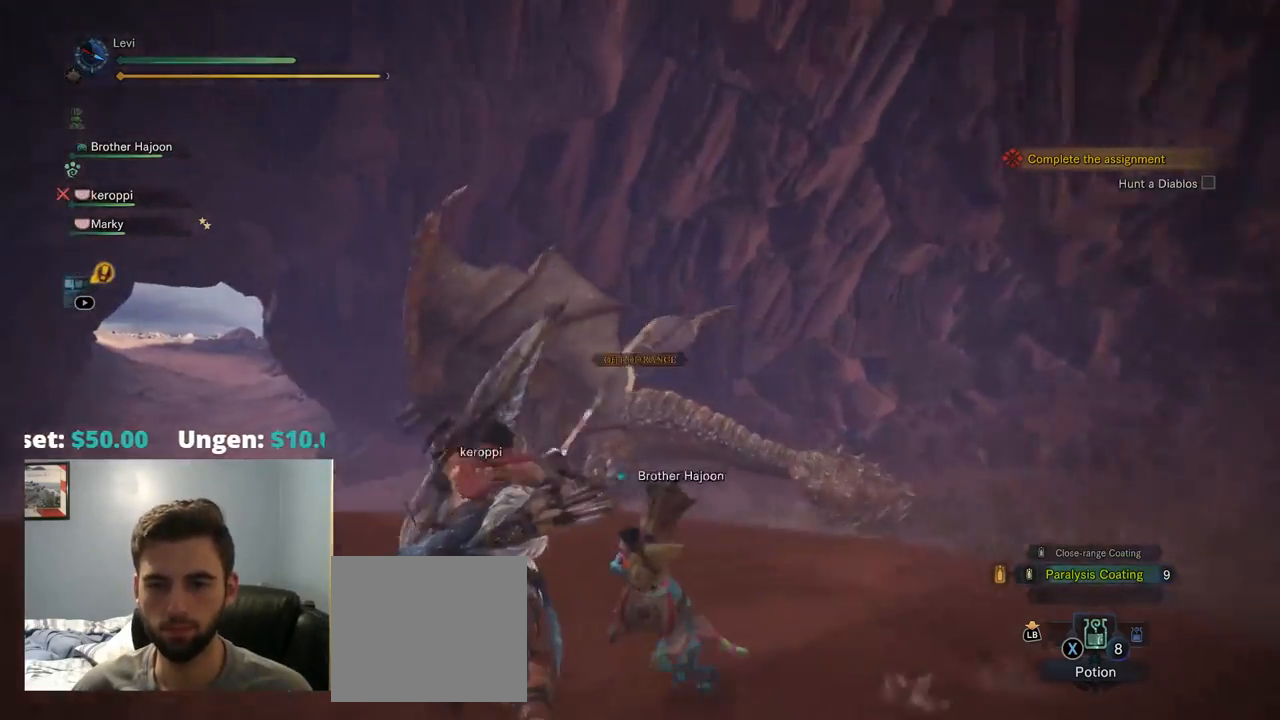
{"buttons": ["L1", "L2", "R2"], "left_stick": "up", "right_stick": "center", "events": [[50, "L1", "down"], [84, "CROSS", "down"], [84, "right_stick", "center"], [117, "left_stick", "up"], [134, "CROSS", "up"], [134, "L1", "up"], [250, "right_stick", "down-left"], [317, "right_stick", "center"], [467, "L1", "down"]]}
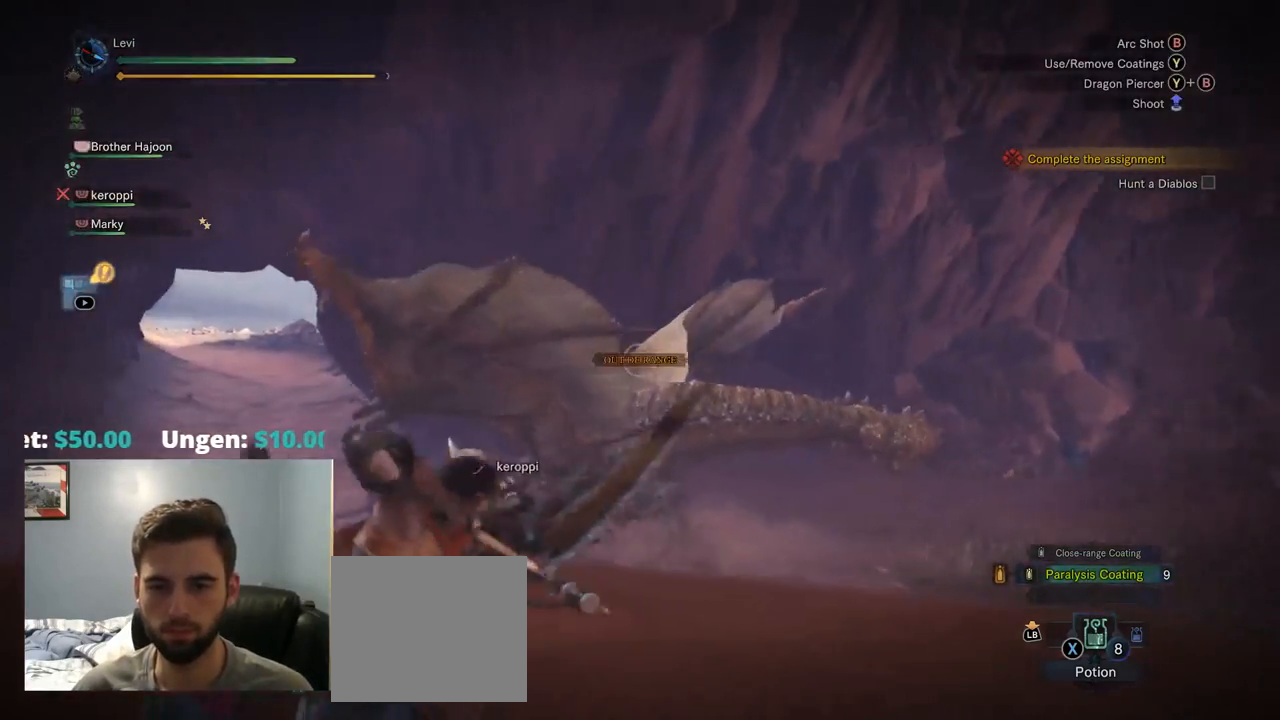
{"buttons": ["L2"], "left_stick": "up", "right_stick": "center", "events": [[67, "R1", "down"], [117, "L1", "up"], [167, "R1", "up"], [200, "right_stick", "left"], [250, "R1", "down"], [334, "right_stick", "center"], [384, "R1", "up"], [500, "R2", "up"]]}
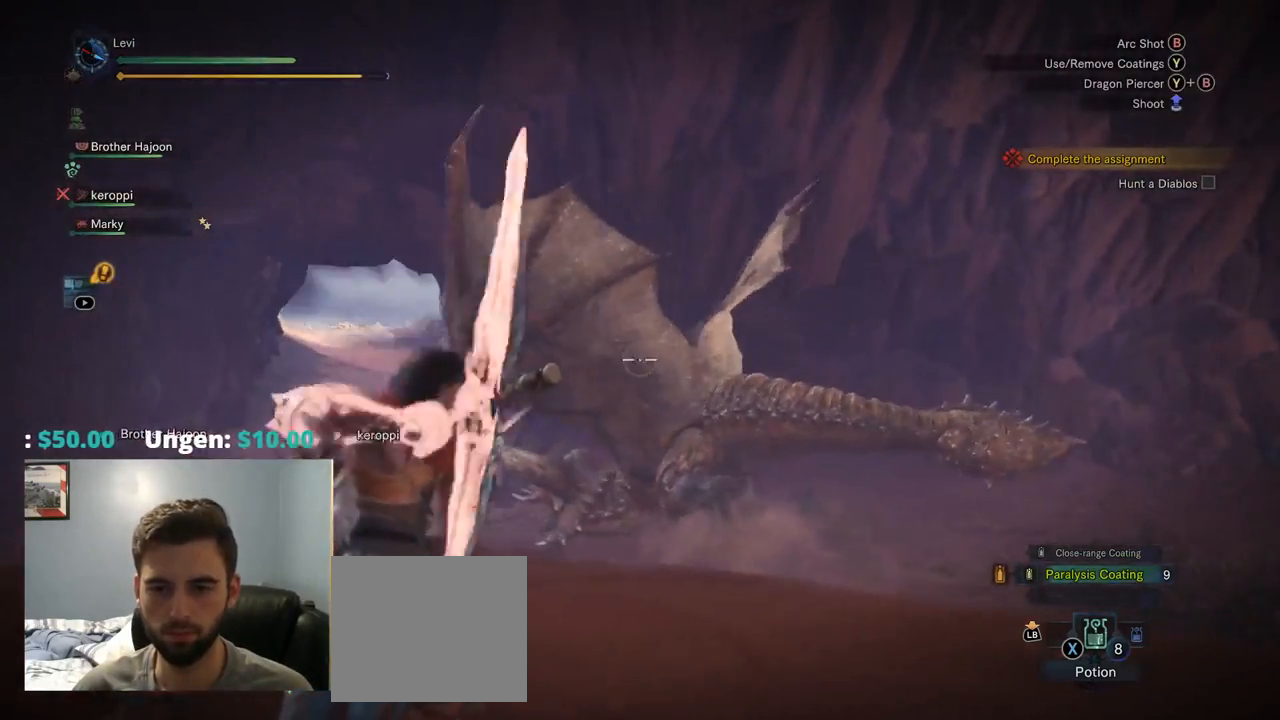
{"buttons": ["L2", "R2"], "left_stick": "up", "right_stick": "center", "events": [[134, "right_stick", "down-left"], [234, "right_stick", "center"], [434, "R2", "down"]]}
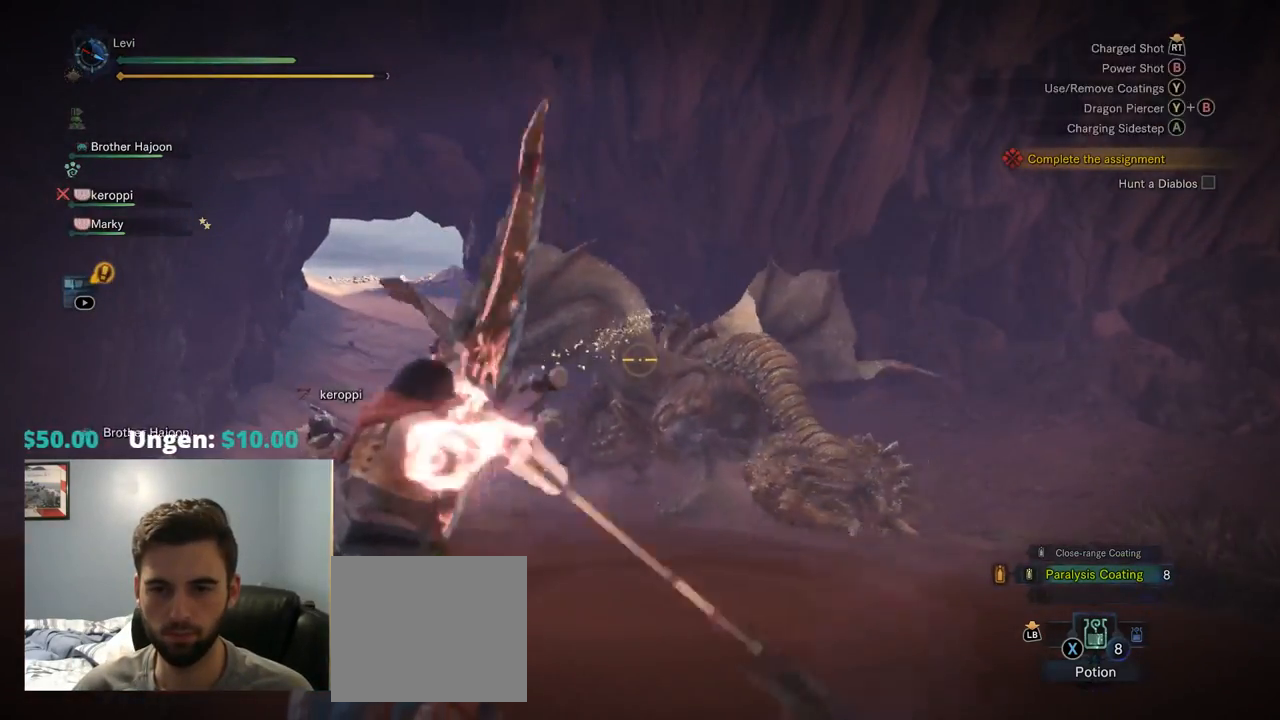
{"buttons": ["L2", "R2"], "left_stick": "up", "right_stick": "center", "events": [[317, "R1", "down"], [367, "R1", "up"]]}
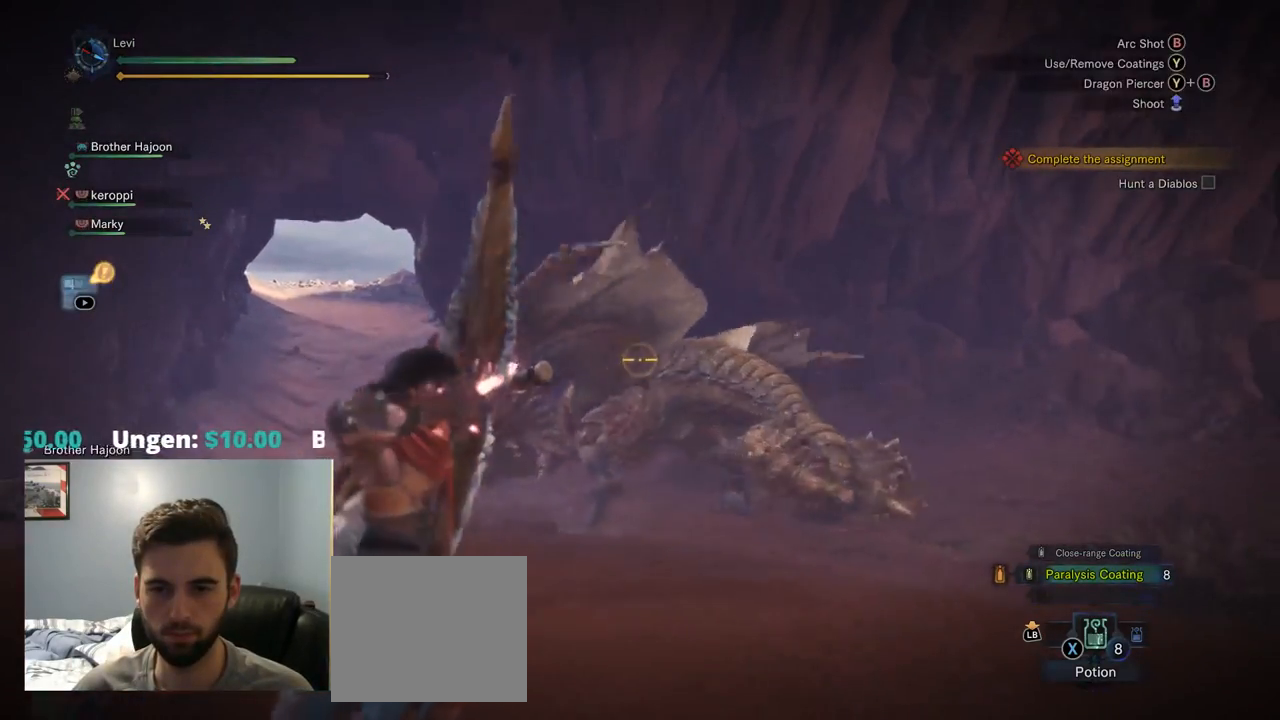
{"buttons": ["L2"], "left_stick": "up", "right_stick": "center", "events": [[484, "R2", "up"]]}
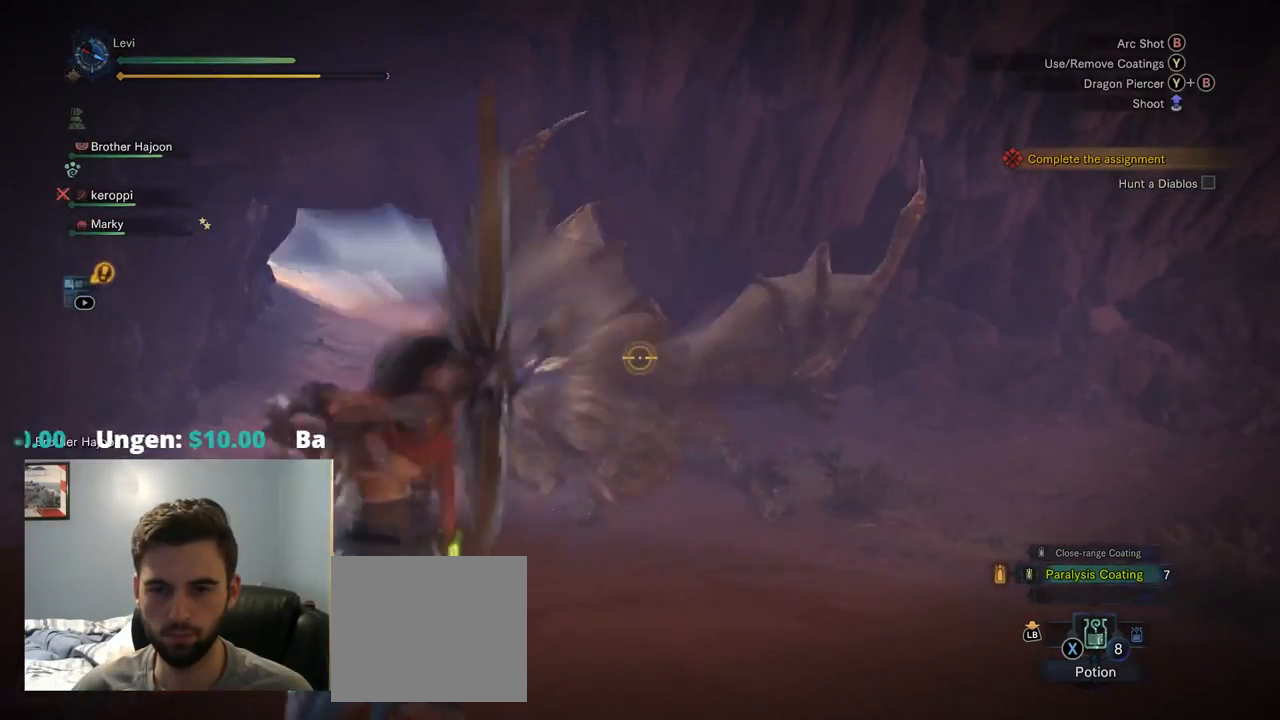
{"buttons": ["L2", "R2"], "left_stick": "up", "right_stick": "center", "events": [[167, "right_stick", "down-left"], [284, "R2", "down"], [284, "right_stick", "center"]]}
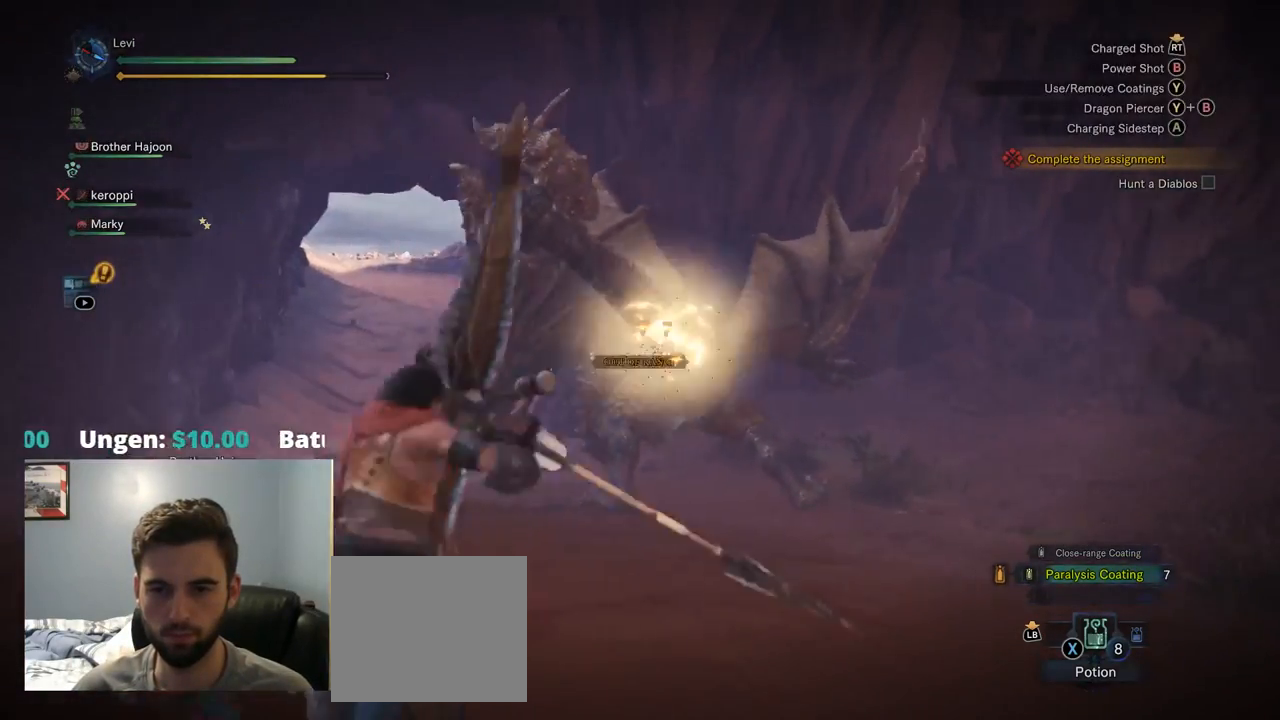
{"buttons": ["L2"], "left_stick": "center", "right_stick": "center", "events": [[84, "left_stick", "up-left"], [150, "L1", "down"], [234, "L1", "up"], [250, "R2", "up"], [317, "left_stick", "center"]]}
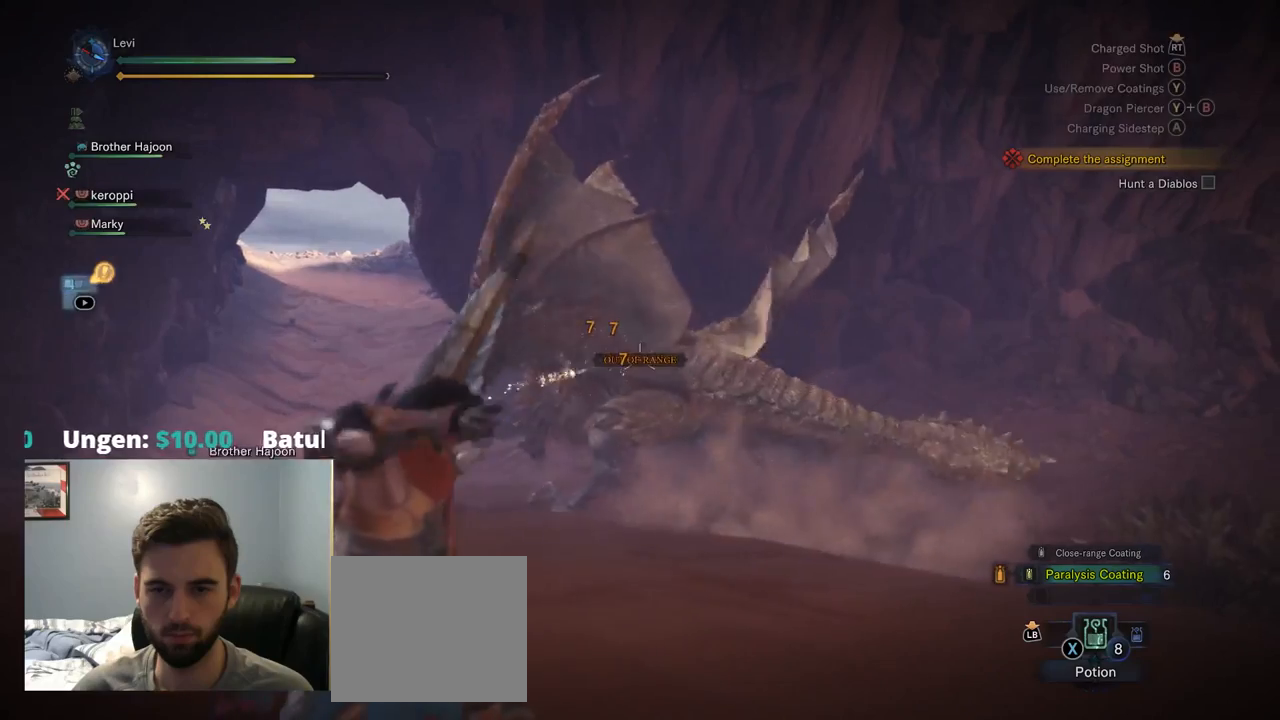
{"buttons": ["L2"], "left_stick": "center", "right_stick": "center", "events": [[100, "R2", "down"], [434, "R2", "up"]]}
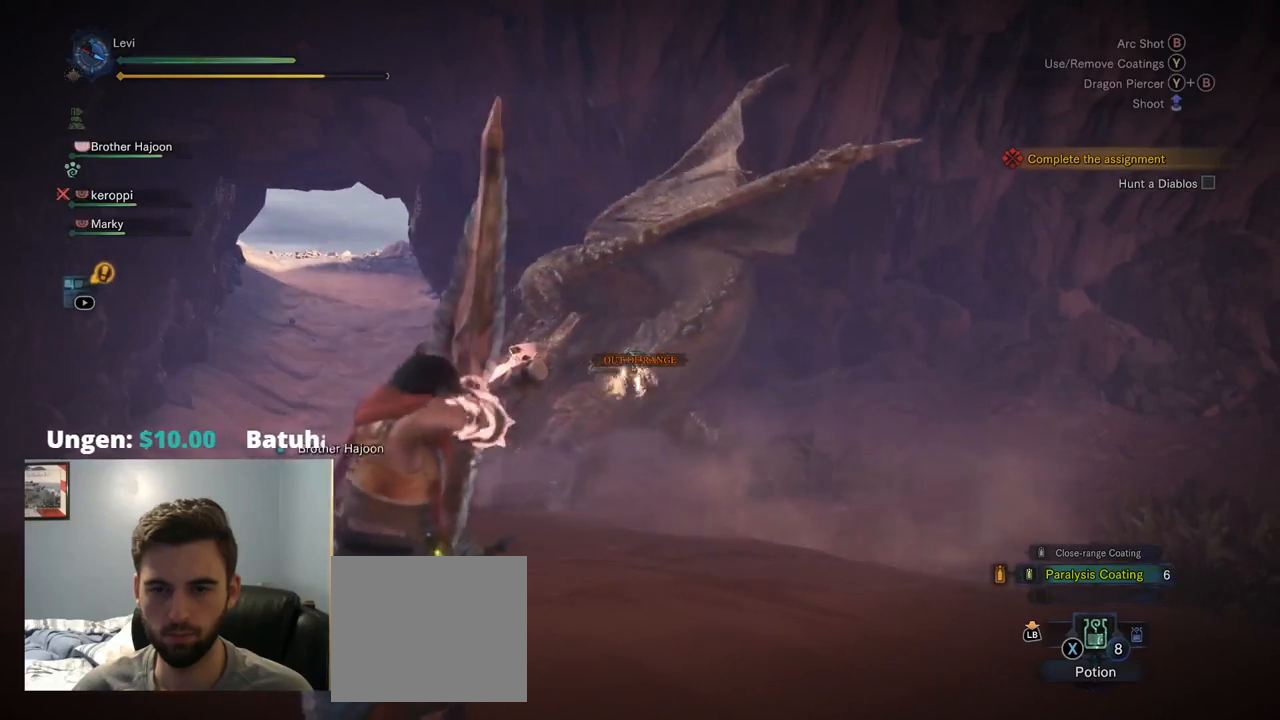
{"buttons": ["L2", "R2"], "left_stick": "center", "right_stick": "left", "events": [[84, "L1", "down"], [134, "L1", "up"], [400, "right_stick", "left"], [434, "R2", "down"]]}
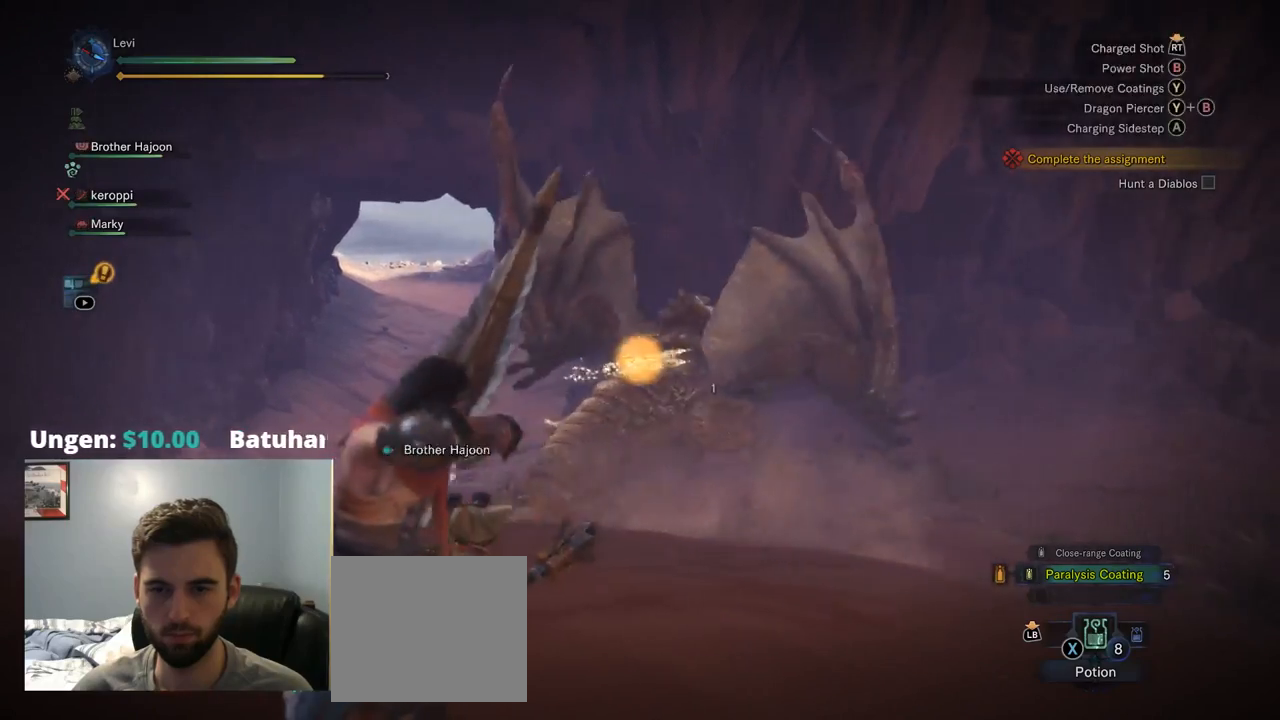
{"buttons": ["L2"], "left_stick": "center", "right_stick": "center", "events": [[17, "right_stick", "center"], [150, "L1", "down"], [250, "L1", "up"], [417, "R2", "up"]]}
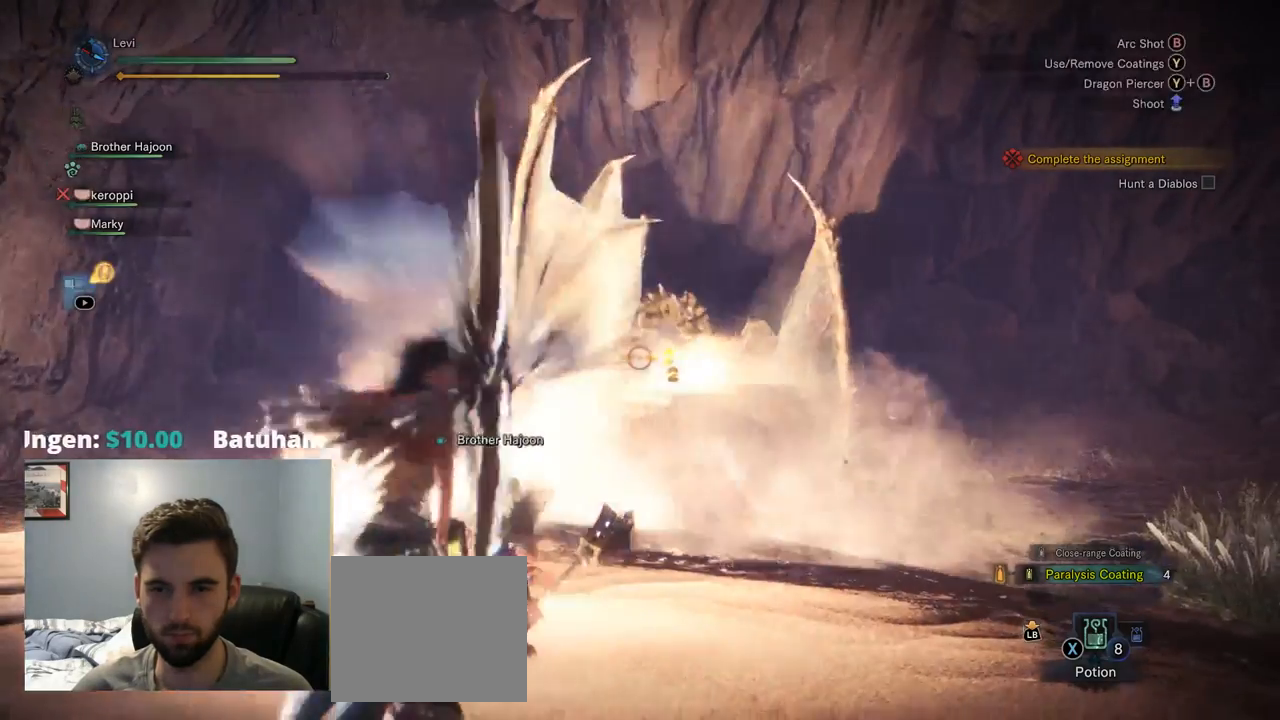
{"buttons": ["L2", "R2"], "left_stick": "up", "right_stick": "center", "events": [[300, "left_stick", "up"], [434, "R2", "down"]]}